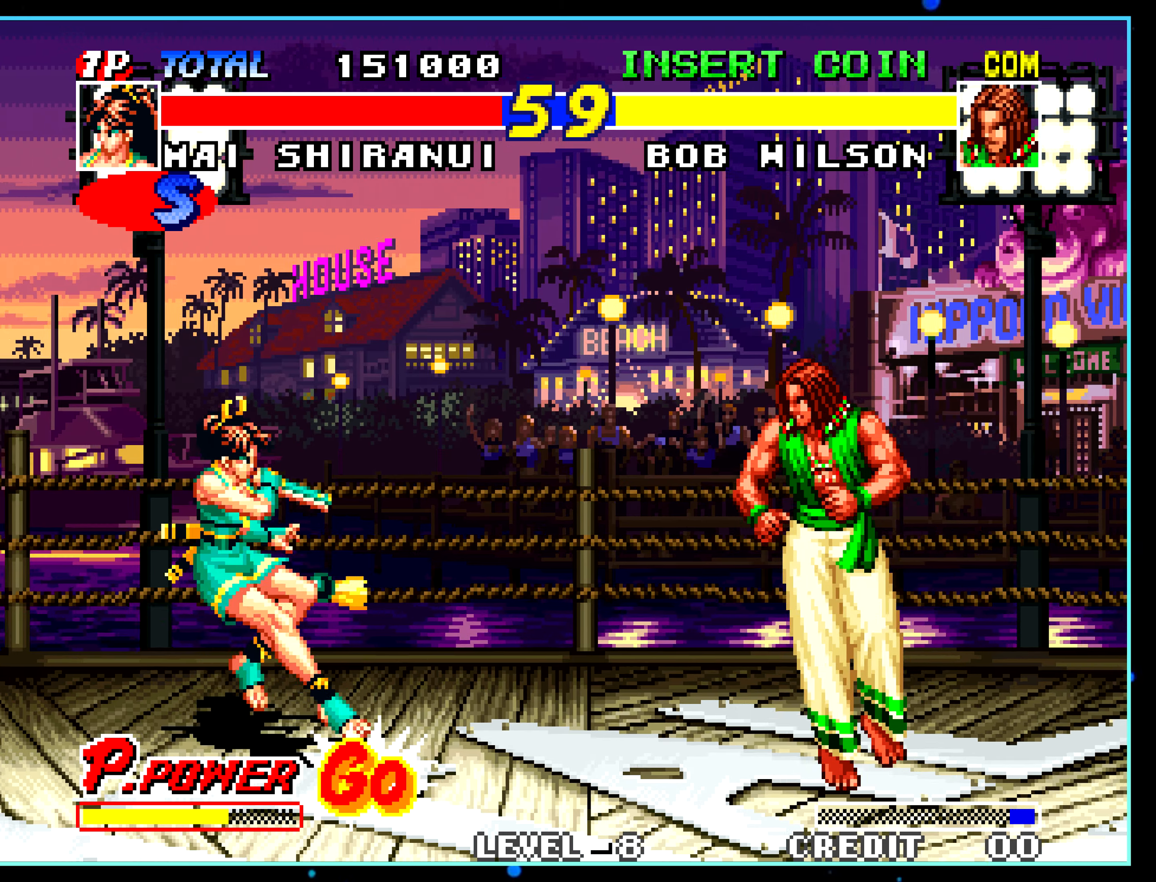
Gameplay with a controller (arcade stick); each line is a JSON object with the inputs held at the frame after it. "events" lists button and stick changes between this image and that frame as [ms after this image, input, new state], when the widget could be followed in between. Not read: L3 R3.
{"buttons": [], "left_stick": "left", "events": [[300, "left_stick", "left"]]}
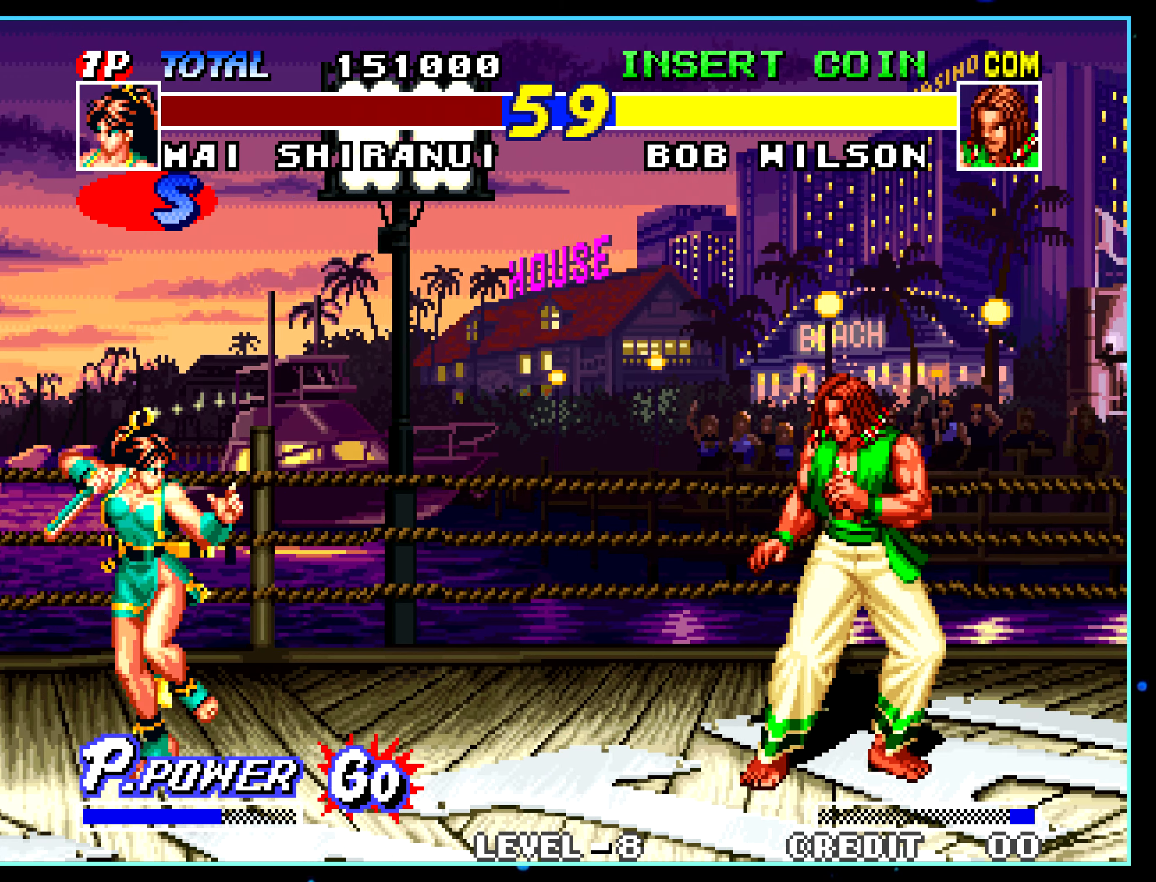
{"buttons": [], "left_stick": "up-left", "events": [[500, "left_stick", "up-left"]]}
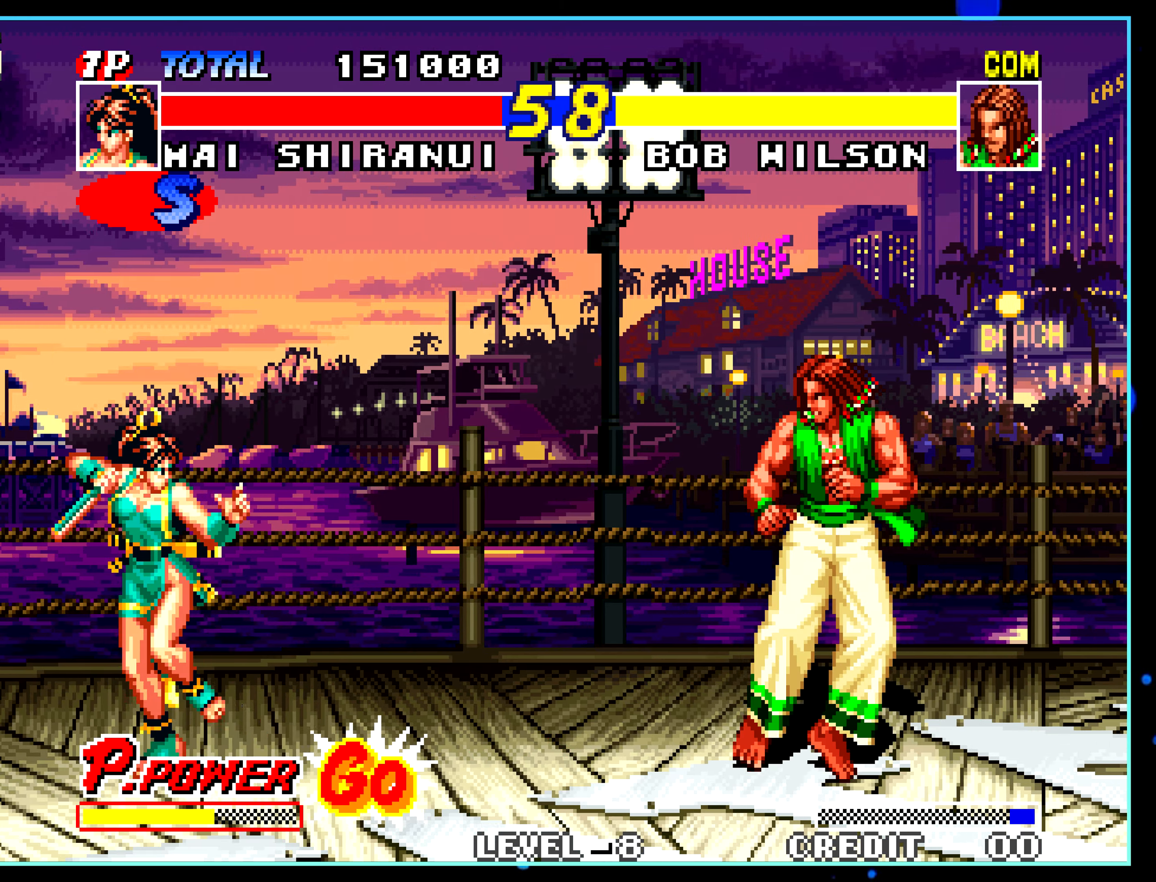
{"buttons": [], "left_stick": "center", "events": [[17, "left_stick", "center"]]}
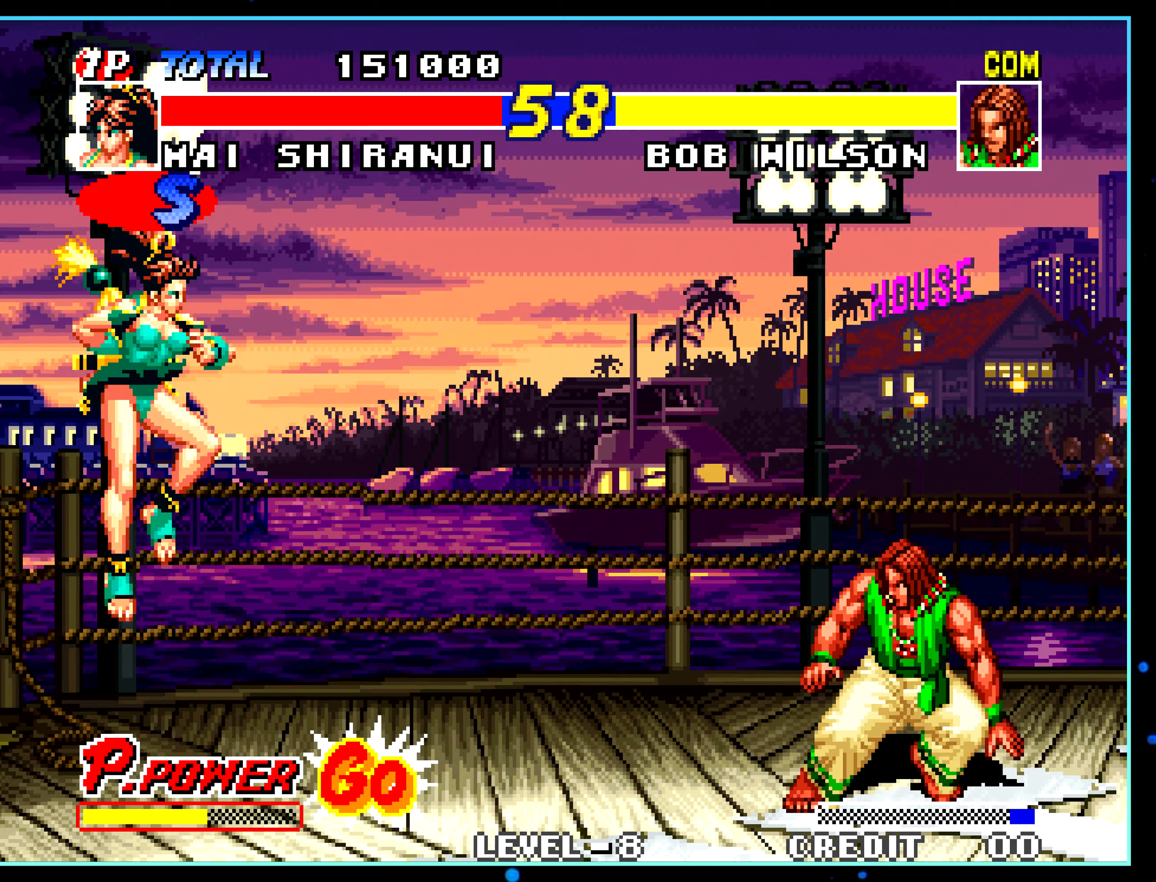
{"buttons": [], "left_stick": "center", "events": [[83, "left_stick", "left"], [466, "left_stick", "center"]]}
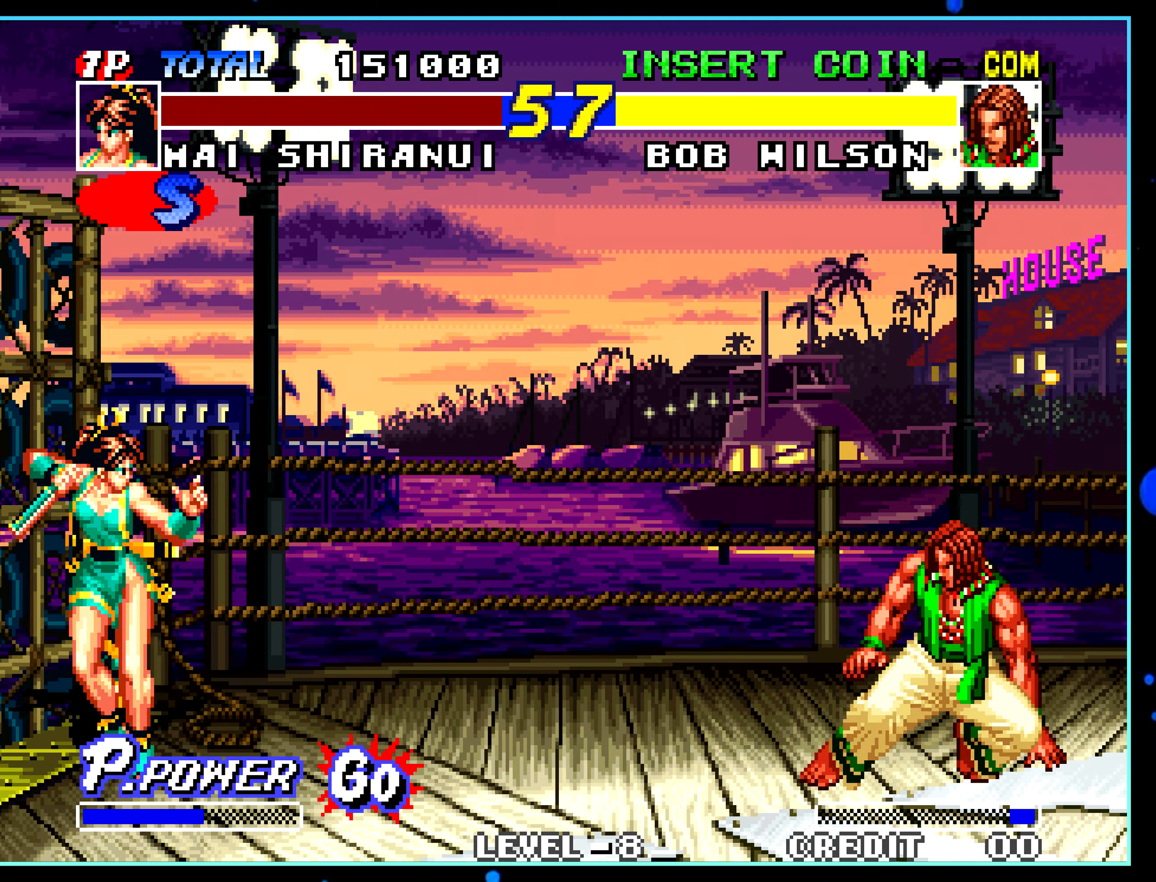
{"buttons": [], "left_stick": "center", "events": []}
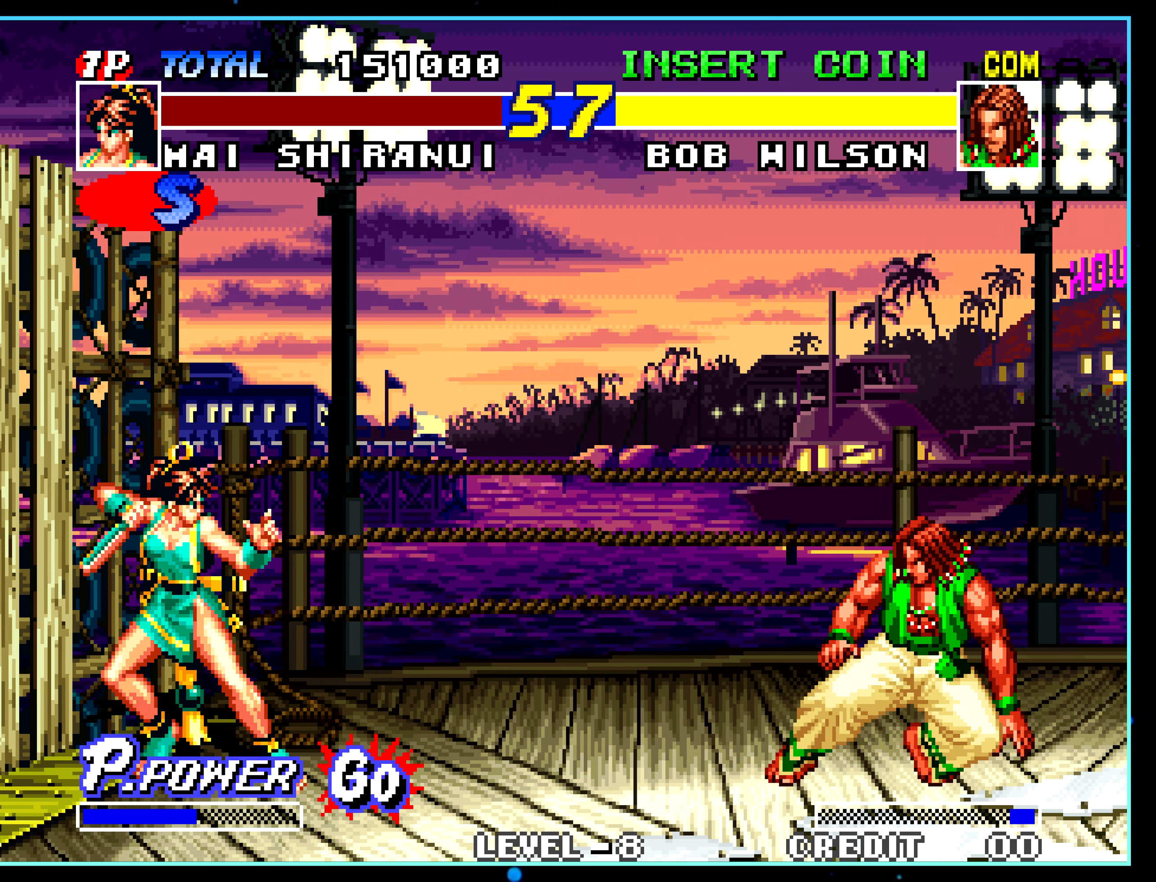
{"buttons": [], "left_stick": "center", "events": []}
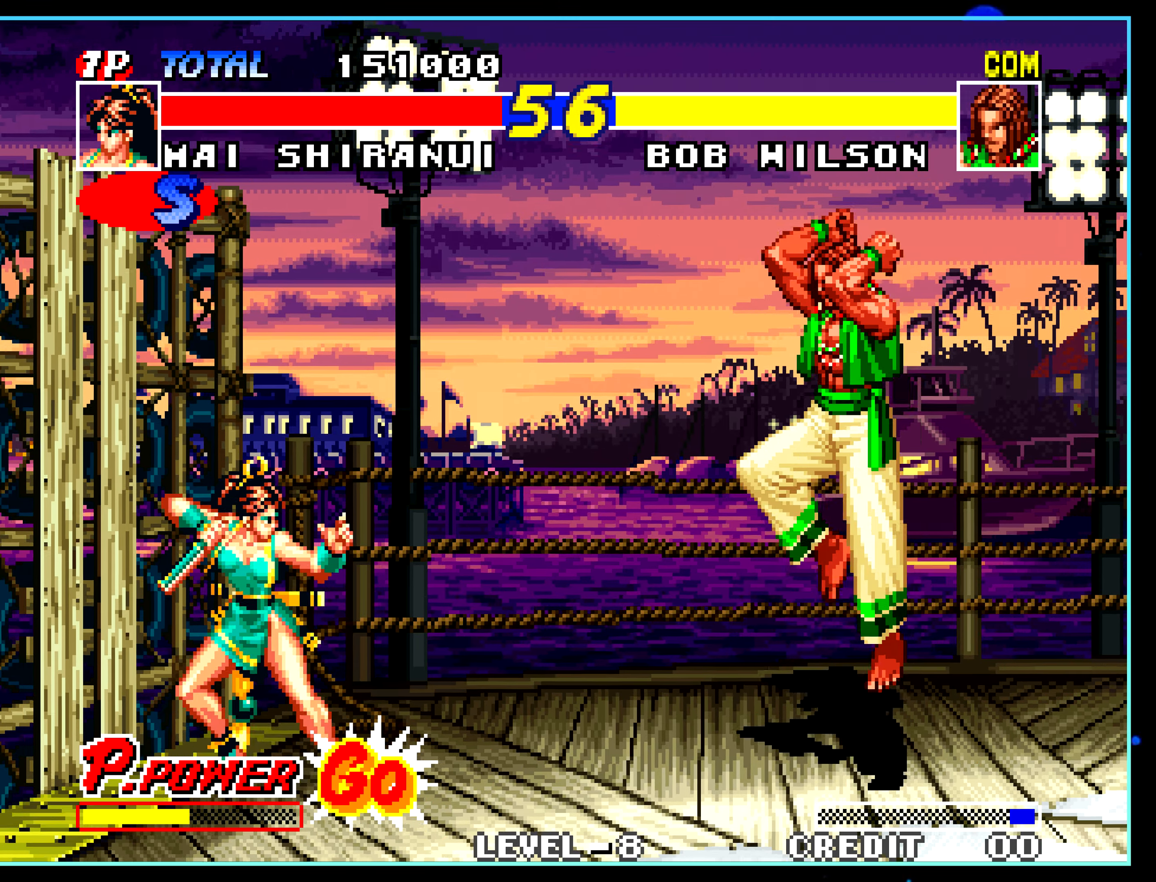
{"buttons": [], "left_stick": "up-right", "events": [[350, "left_stick", "up-right"]]}
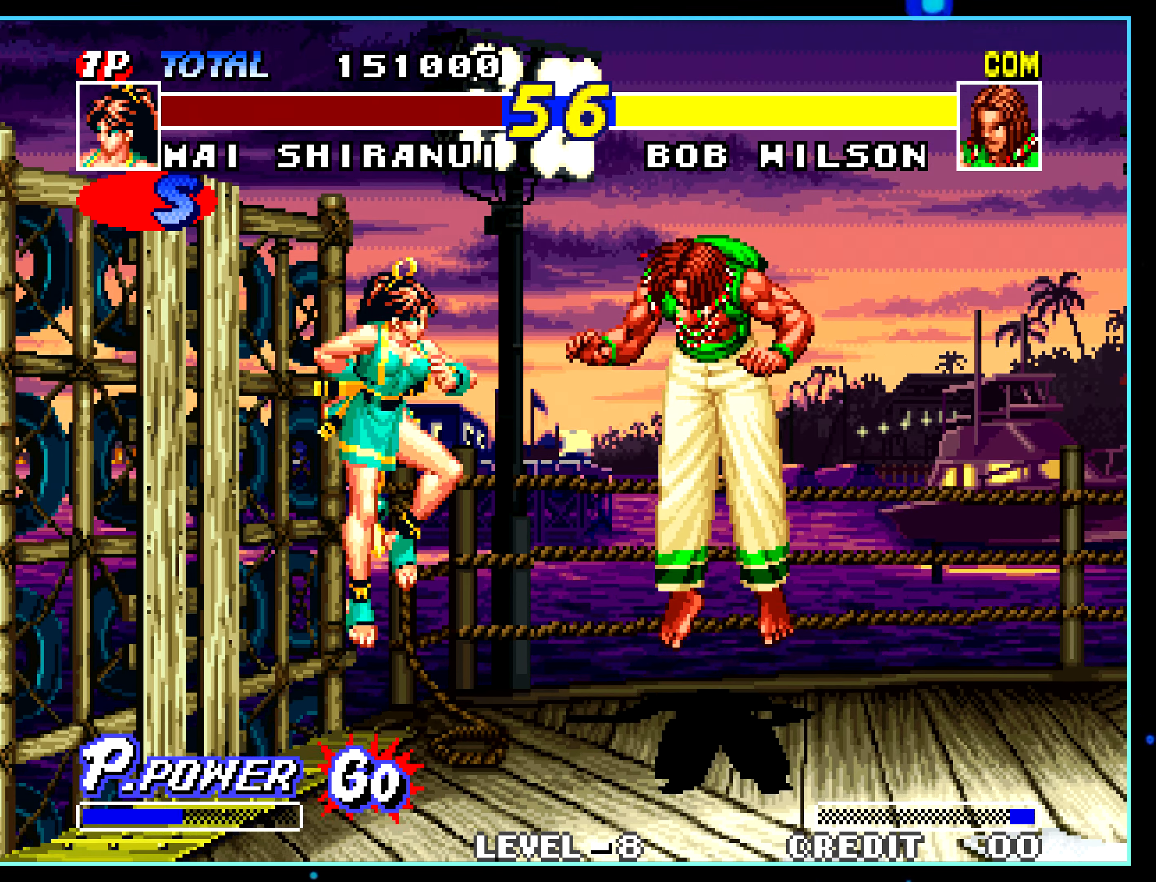
{"buttons": [], "left_stick": "left", "events": [[16, "left_stick", "center"], [500, "left_stick", "left"]]}
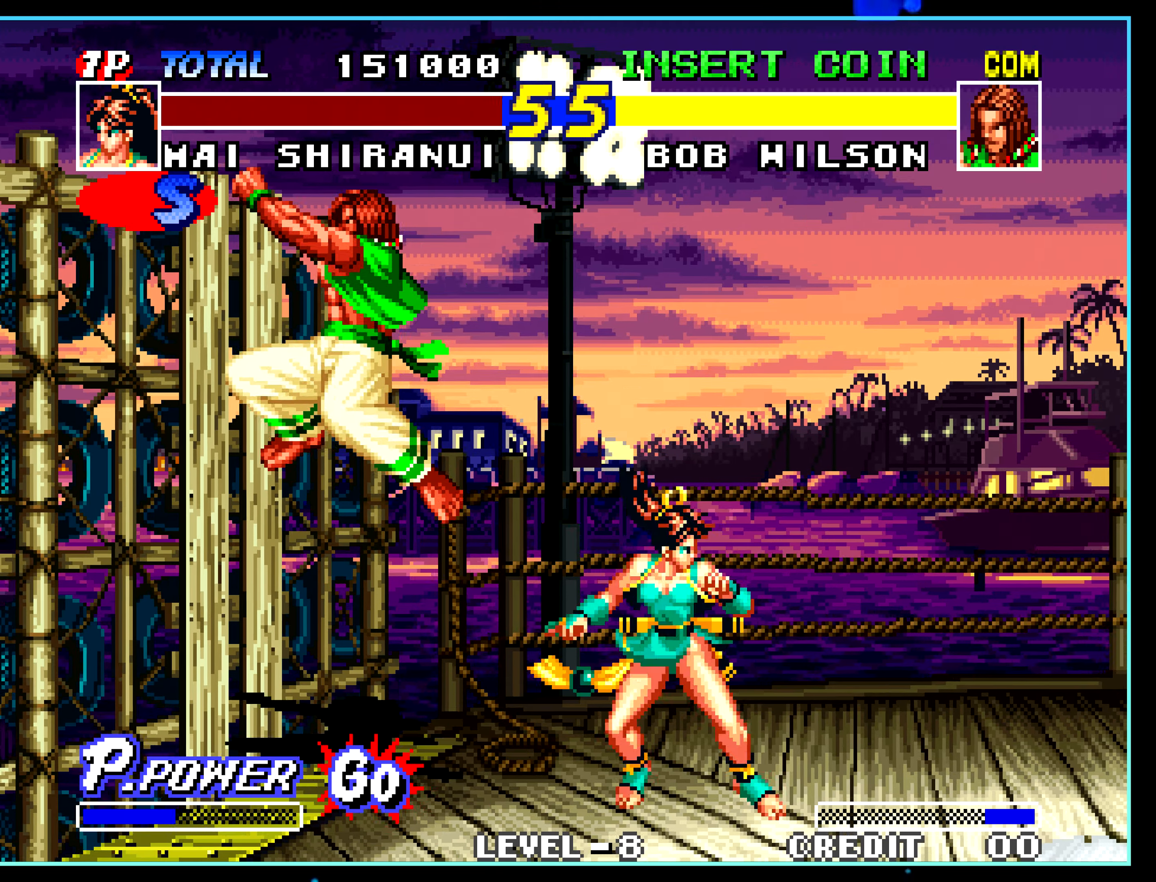
{"buttons": [], "left_stick": "center", "events": [[166, "left_stick", "up-left"], [333, "left_stick", "center"]]}
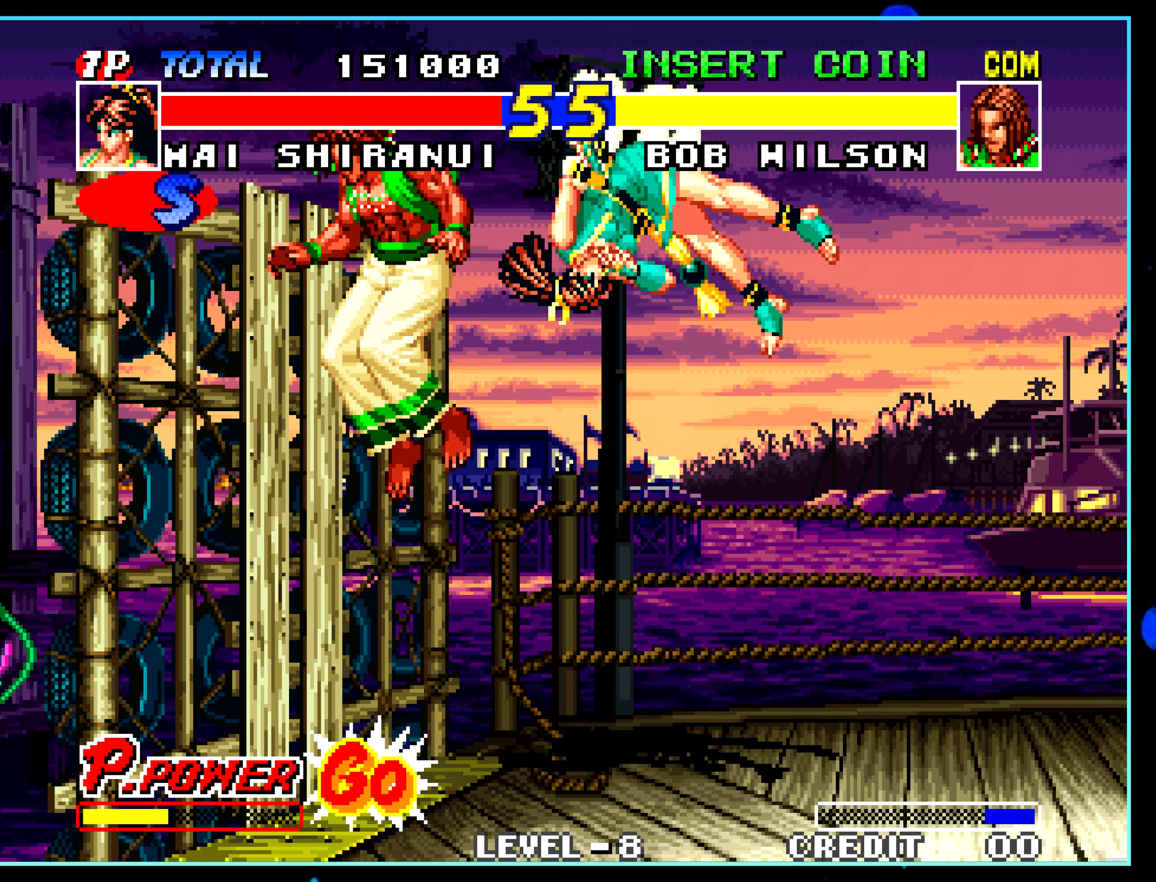
{"buttons": [], "left_stick": "center", "events": [[166, "C", "down"], [183, "C", "up"]]}
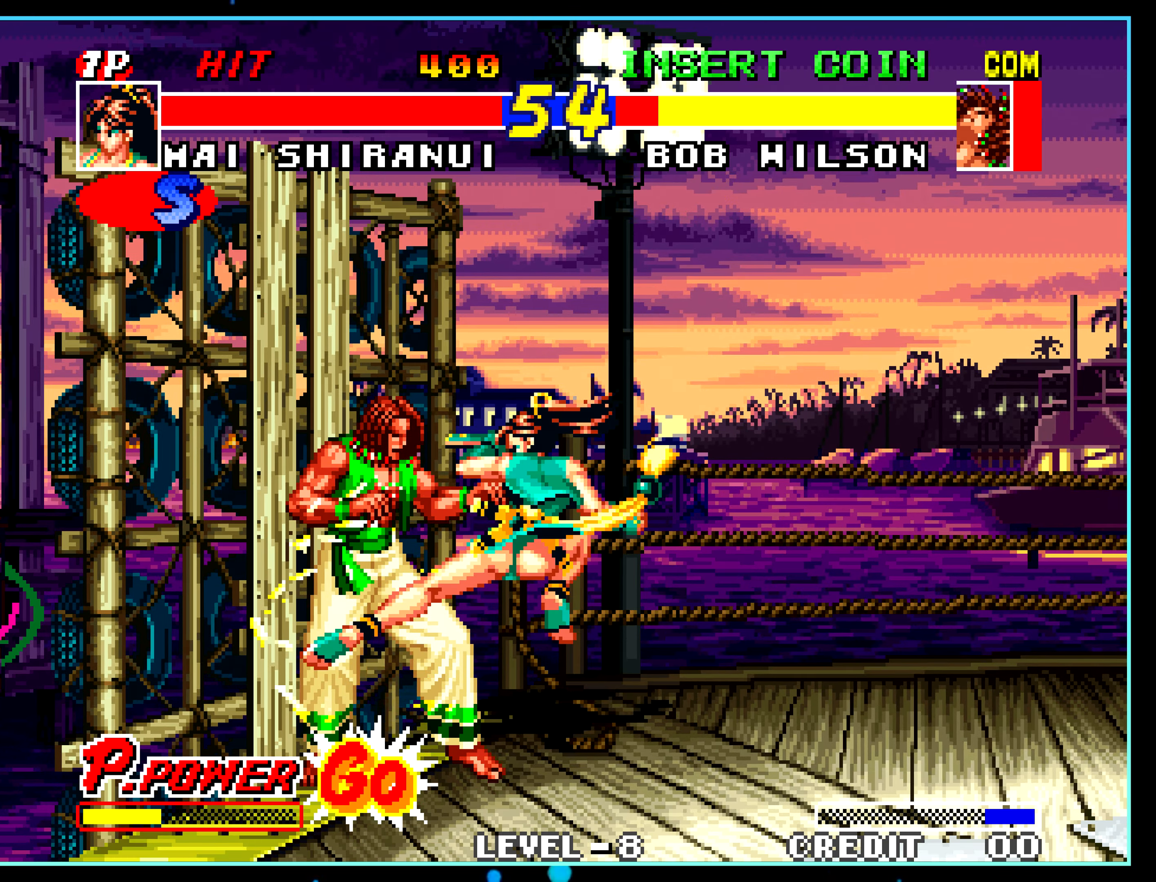
{"buttons": [], "left_stick": "down", "events": [[33, "left_stick", "left"], [266, "A", "down"], [283, "A", "up"], [283, "left_stick", "down"]]}
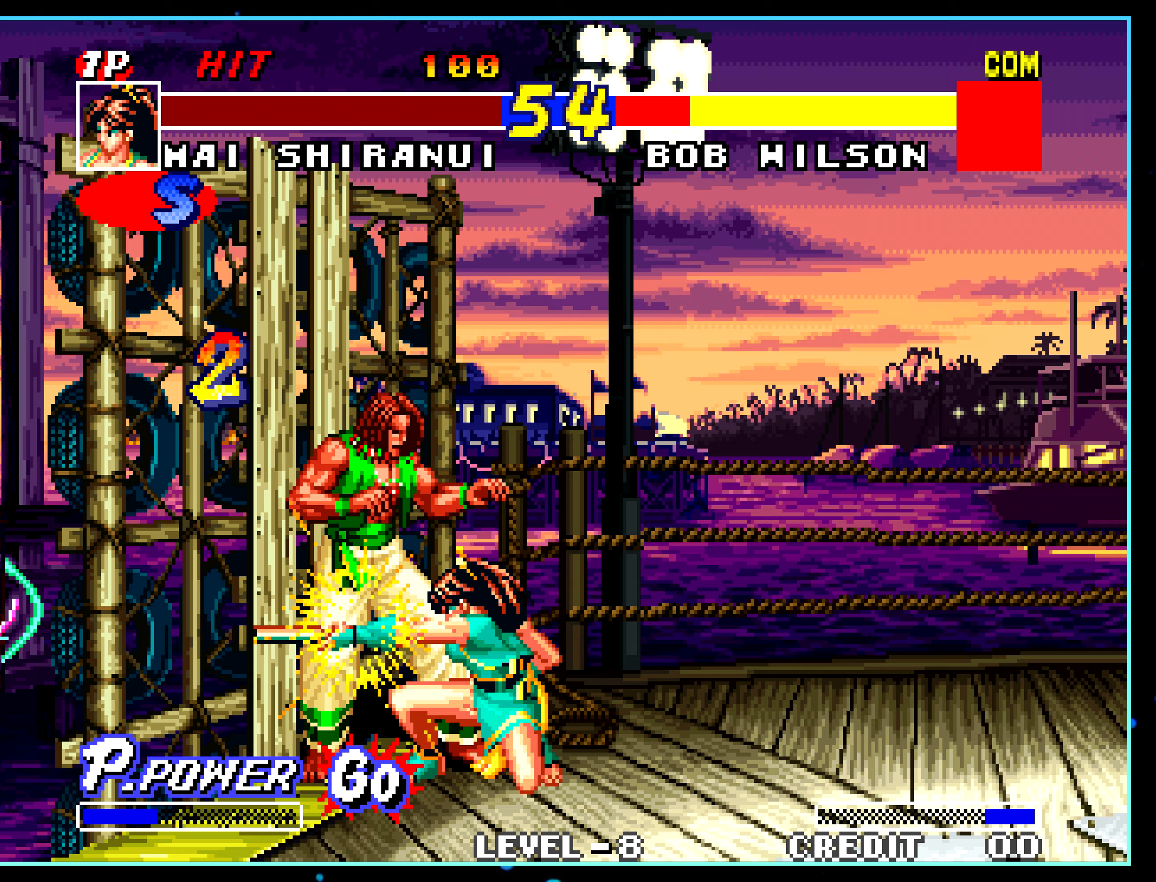
{"buttons": [], "left_stick": "down", "events": [[33, "A", "down"], [50, "A", "up"], [283, "A", "down"], [300, "A", "up"]]}
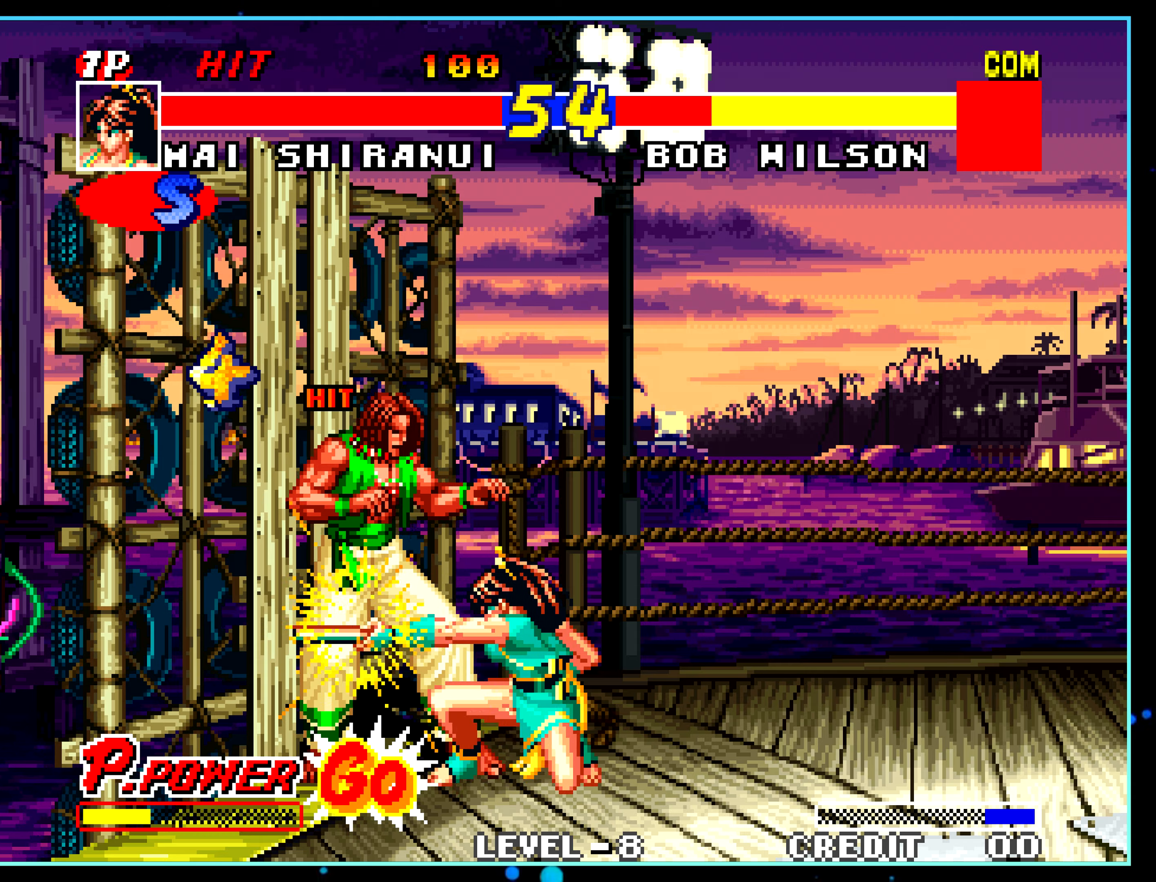
{"buttons": [], "left_stick": "down", "events": [[33, "A", "down"], [50, "A", "up"], [283, "A", "down"], [300, "A", "up"]]}
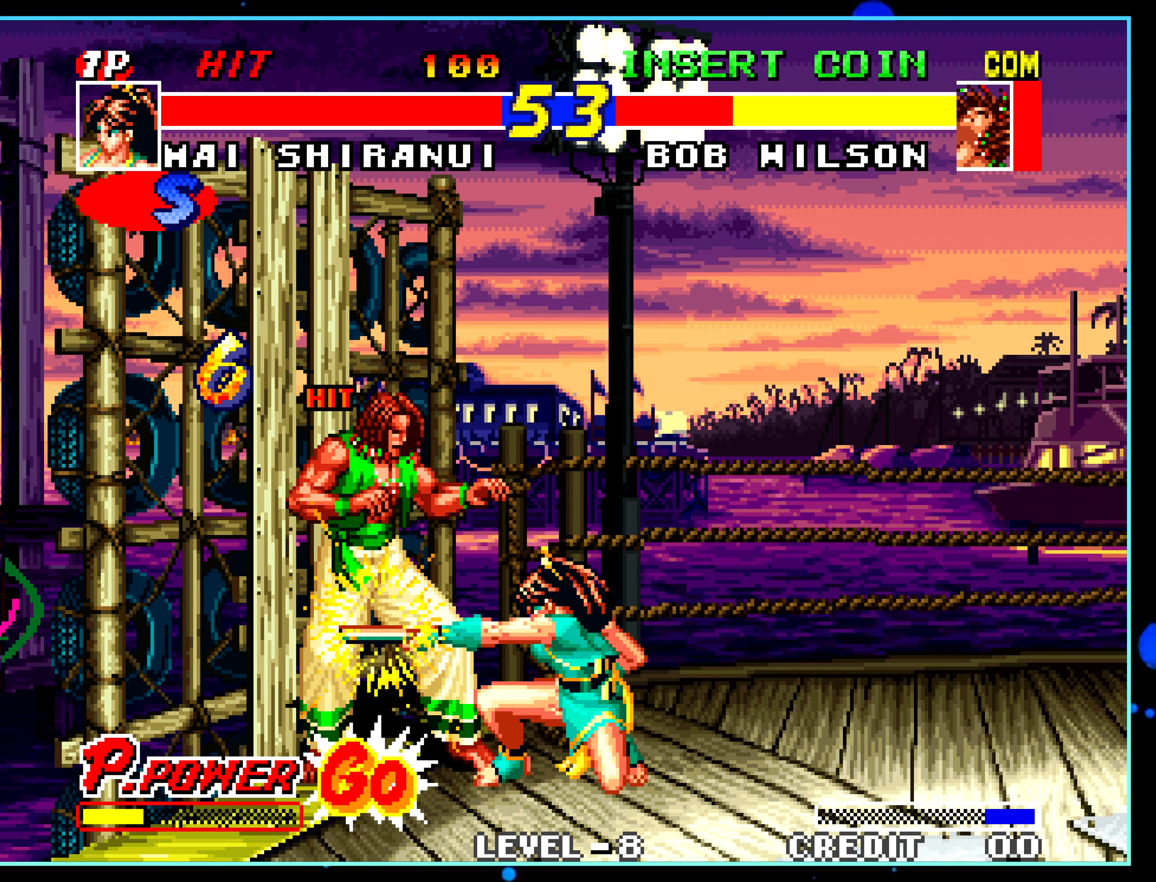
{"buttons": [], "left_stick": "down", "events": [[33, "A", "down"], [67, "A", "up"], [300, "A", "down"], [317, "A", "up"]]}
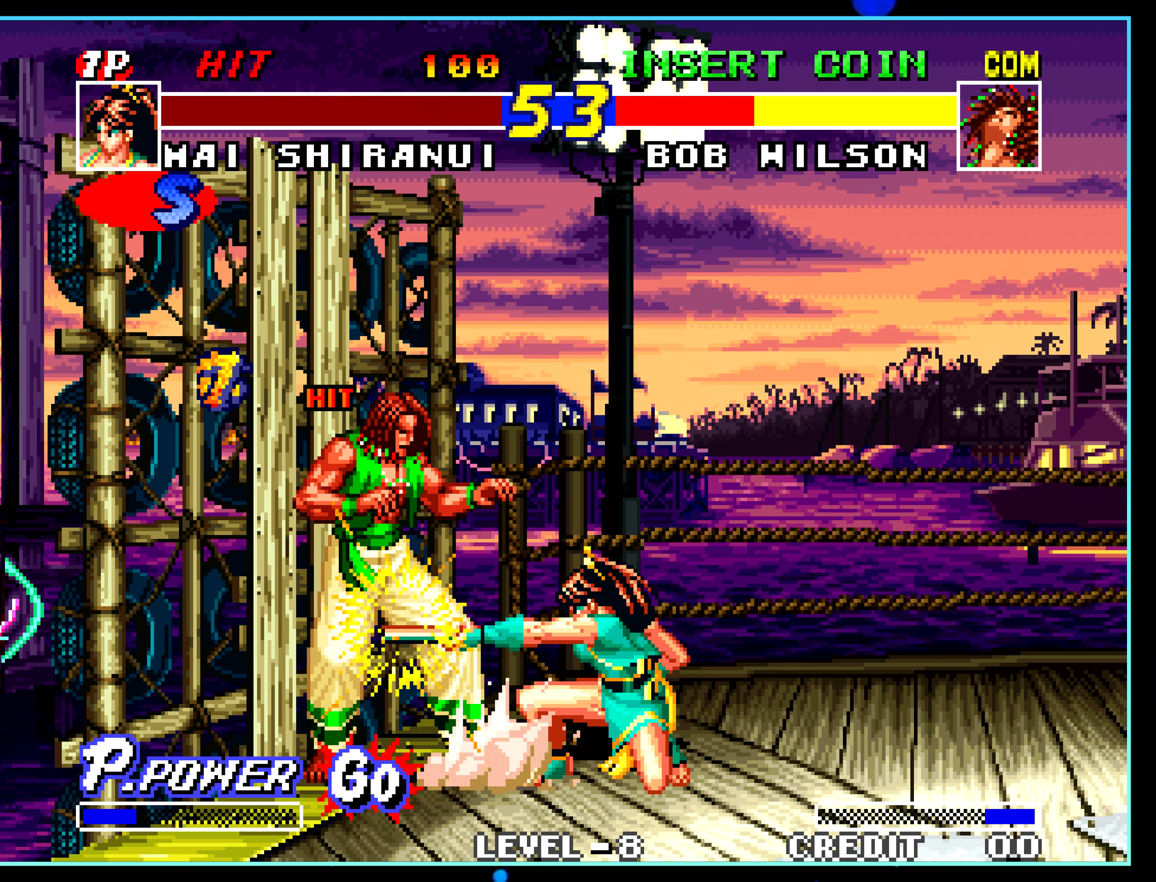
{"buttons": [], "left_stick": "center", "events": [[50, "A", "down"], [67, "A", "up"], [67, "left_stick", "center"], [367, "C", "down"], [383, "C", "up"]]}
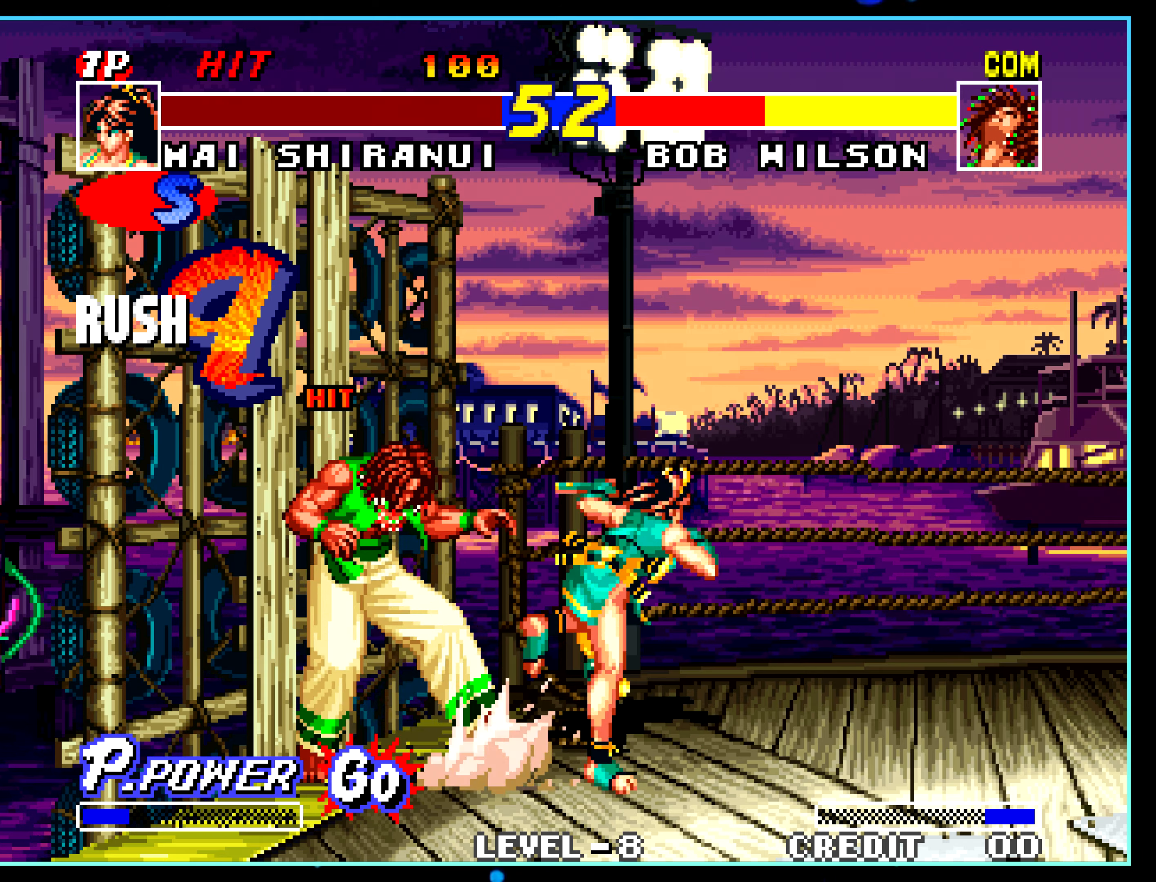
{"buttons": [], "left_stick": "center", "events": [[233, "C", "down"], [250, "C", "up"]]}
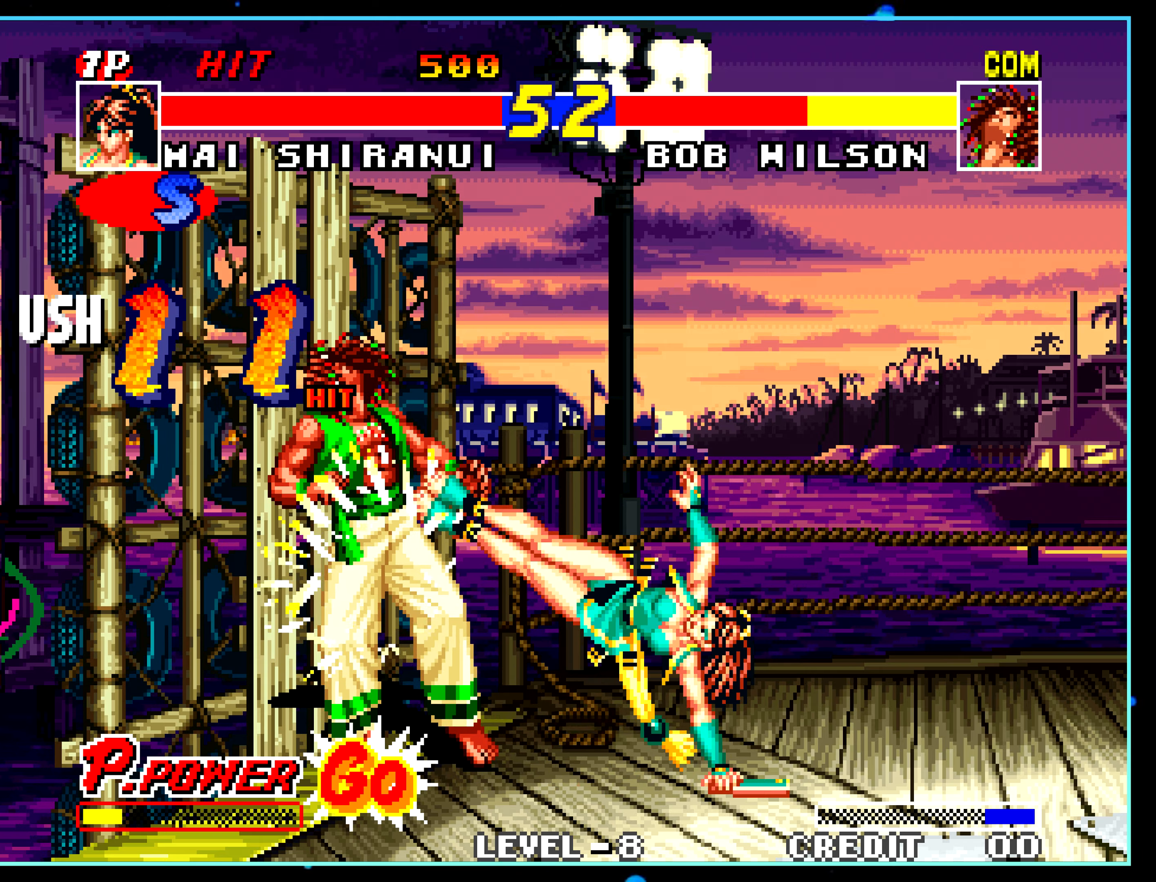
{"buttons": [], "left_stick": "center", "events": []}
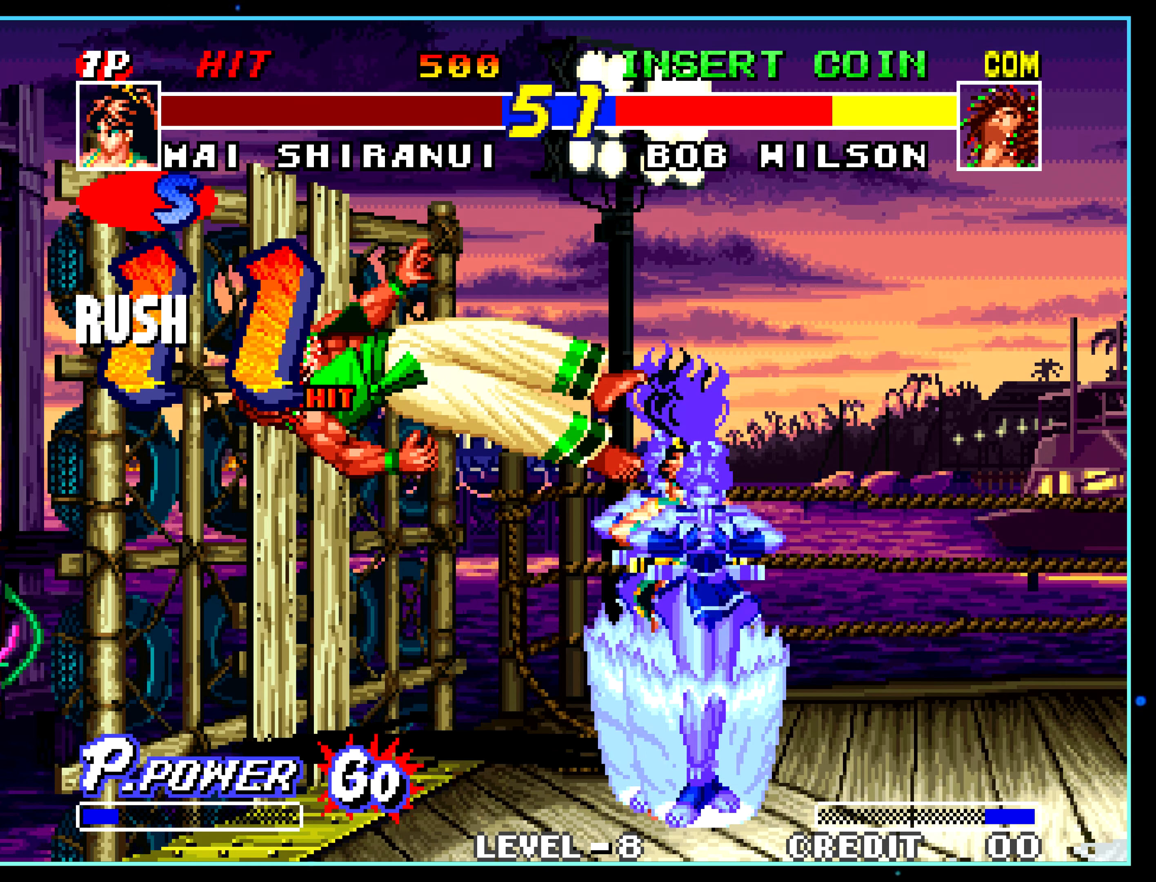
{"buttons": [], "left_stick": "center", "events": []}
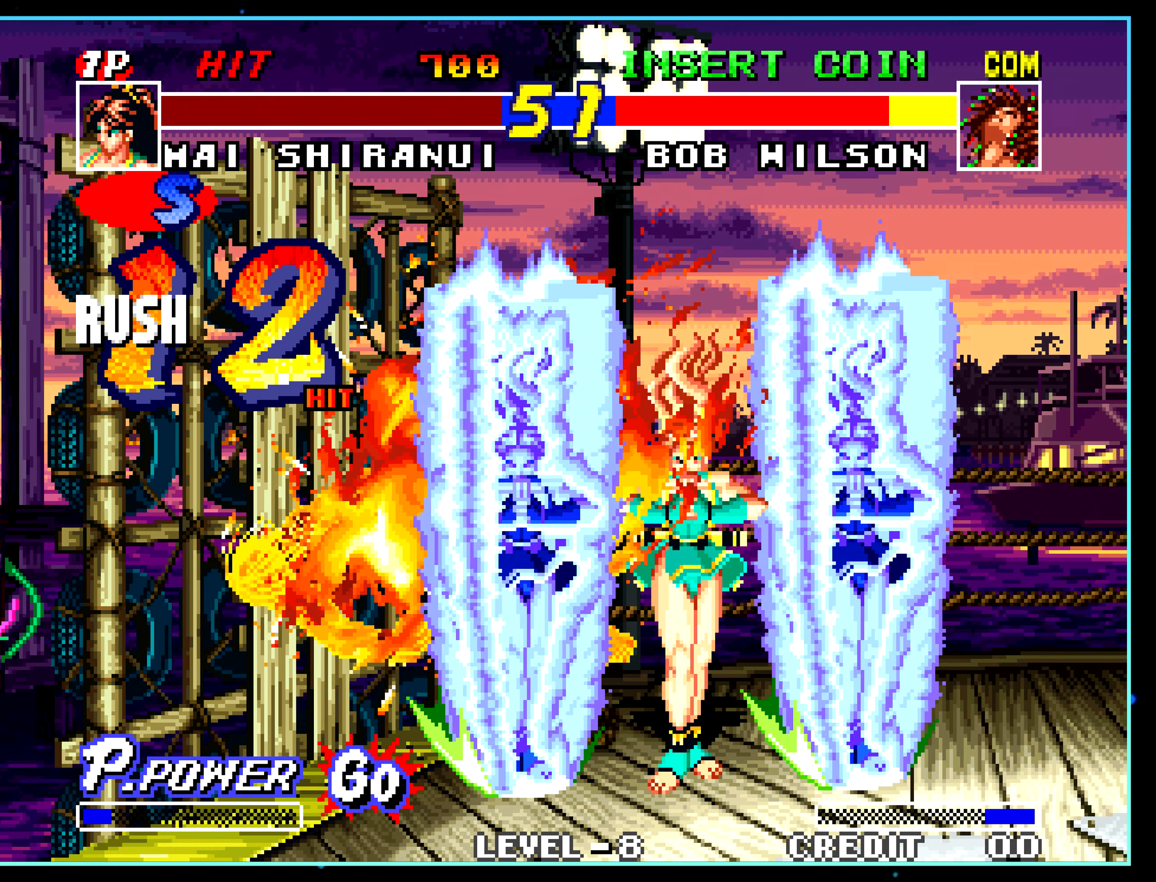
{"buttons": [], "left_stick": "center", "events": []}
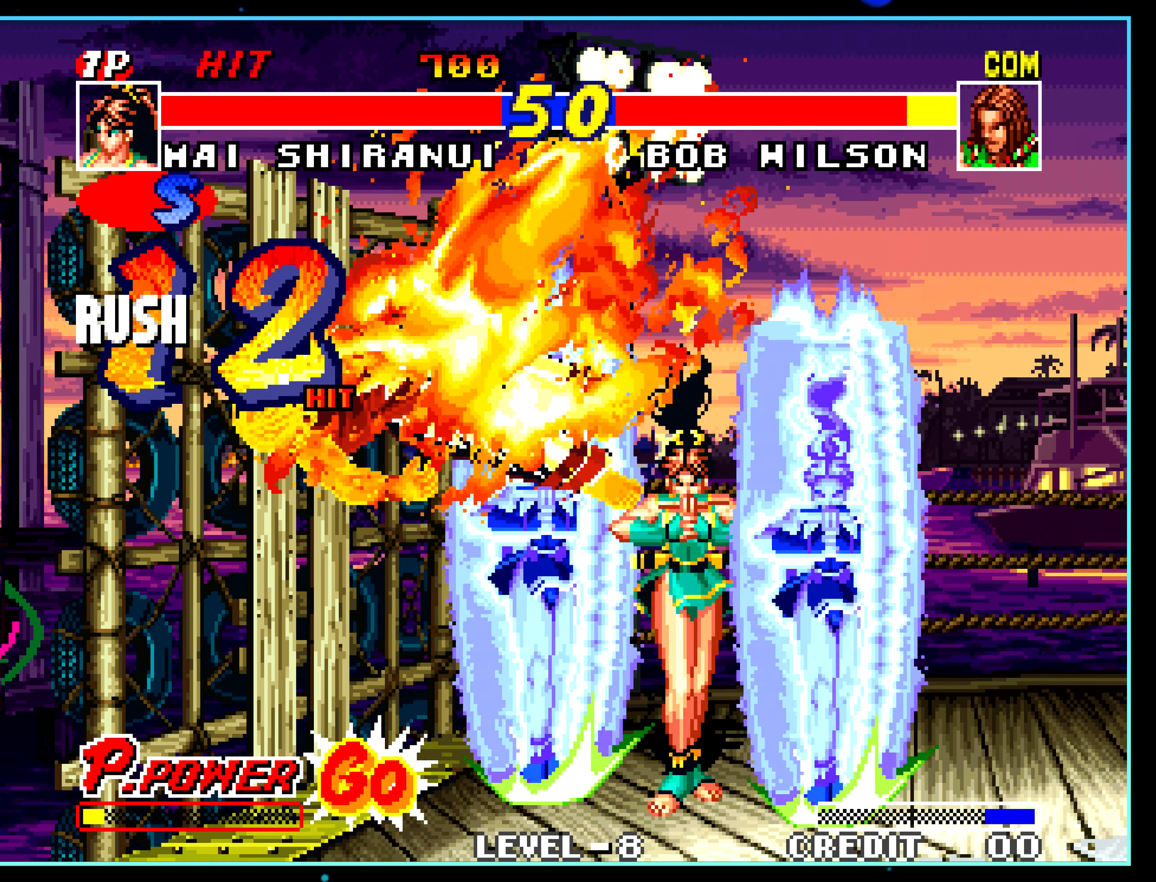
{"buttons": [], "left_stick": "center", "events": []}
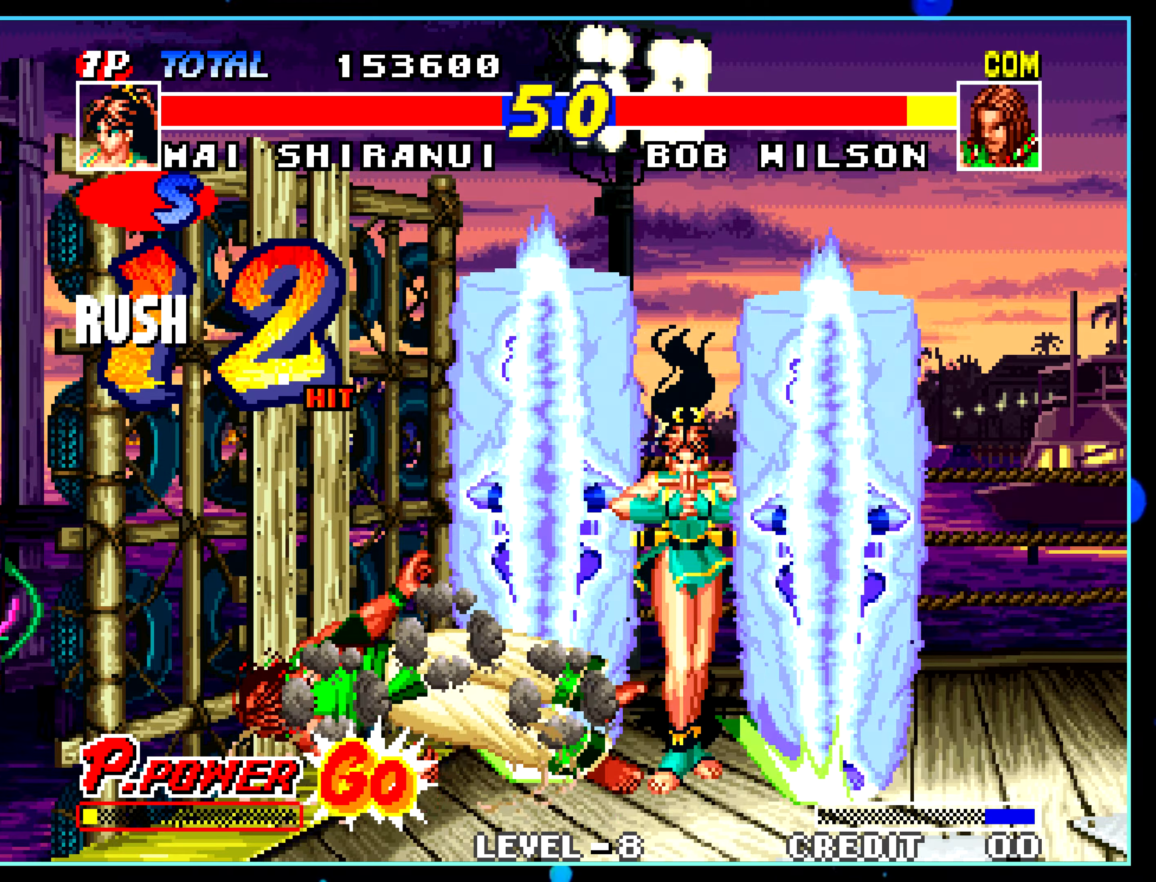
{"buttons": [], "left_stick": "center", "events": []}
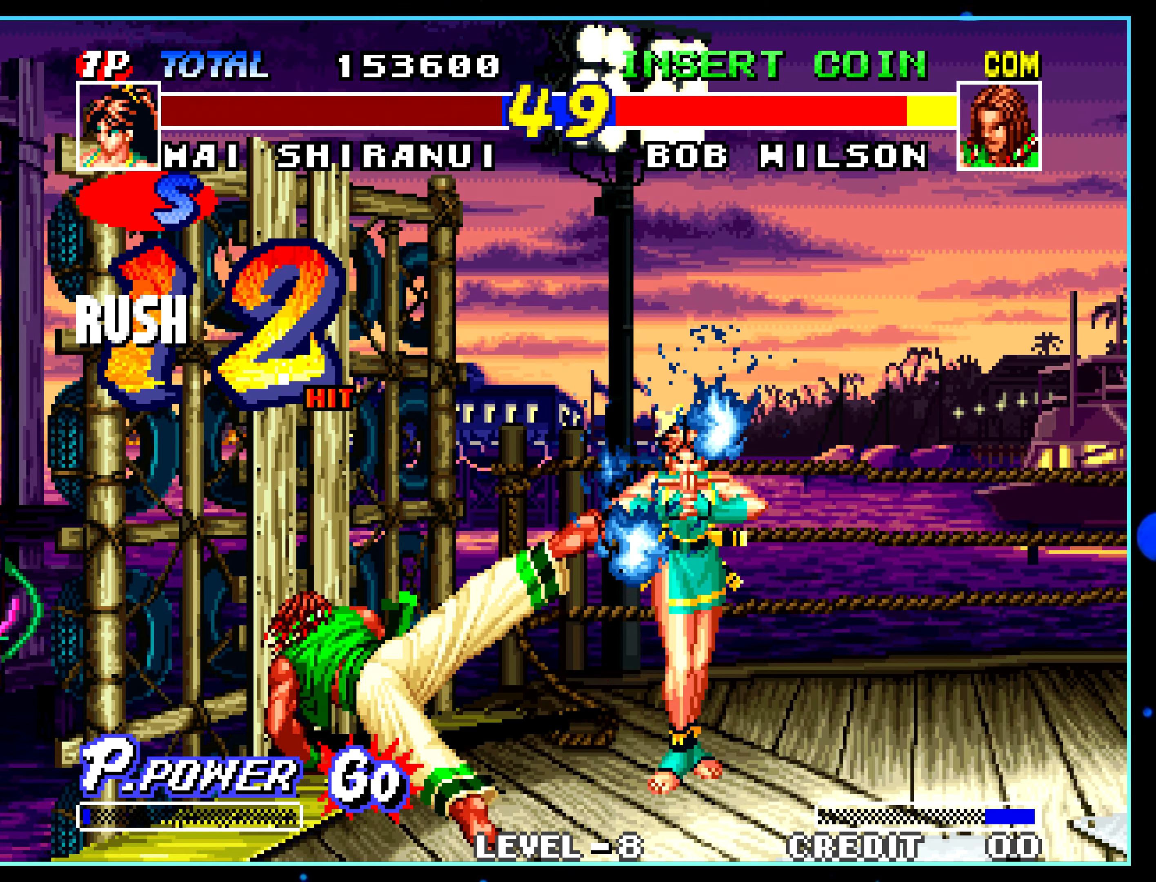
{"buttons": [], "left_stick": "center", "events": [[117, "left_stick", "left"], [267, "C", "down"], [284, "left_stick", "center"], [300, "C", "up"]]}